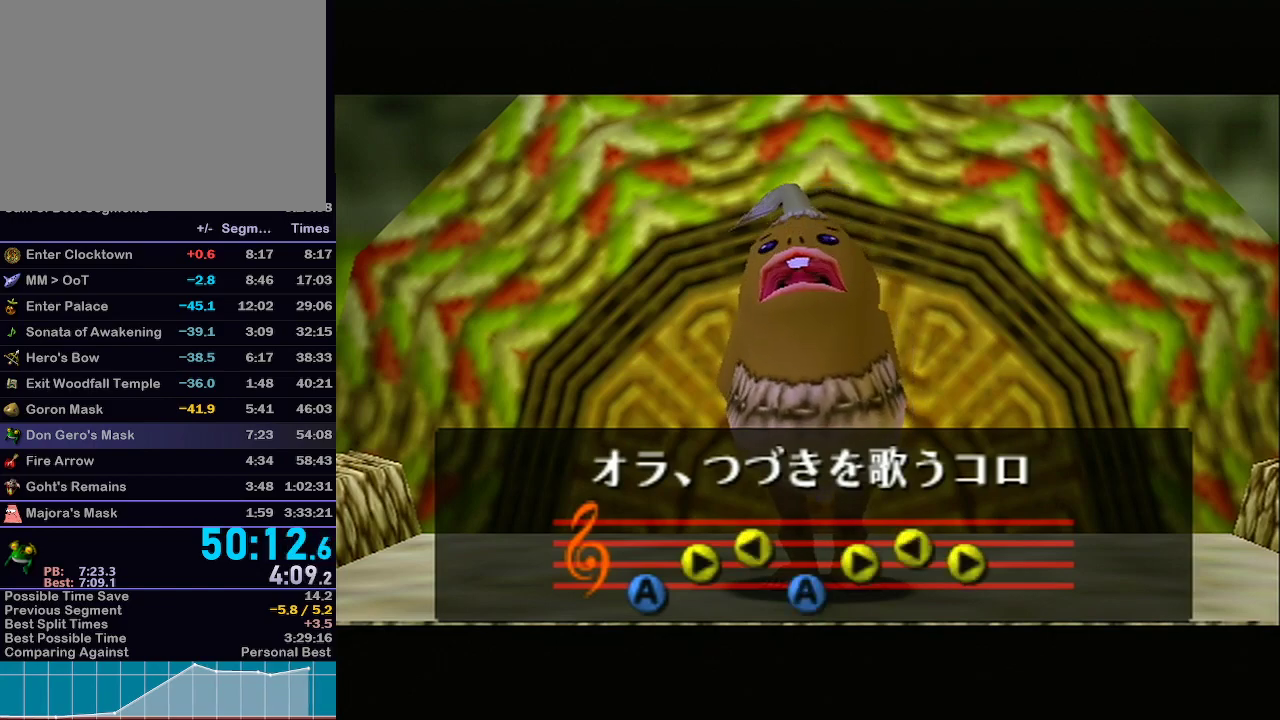
Gameplay with a controller (Nintendo layout); each line is a JSON object with the inputs held at the frame after it. "events" lists button and stick changes between this image and that frame as [ms after this image, input, new state], when the widget could be followed in between. Not read: L3 R3.
{"buttons": ["A"], "left_stick": "center", "right_stick": "center", "events": [[483, "A", "down"]]}
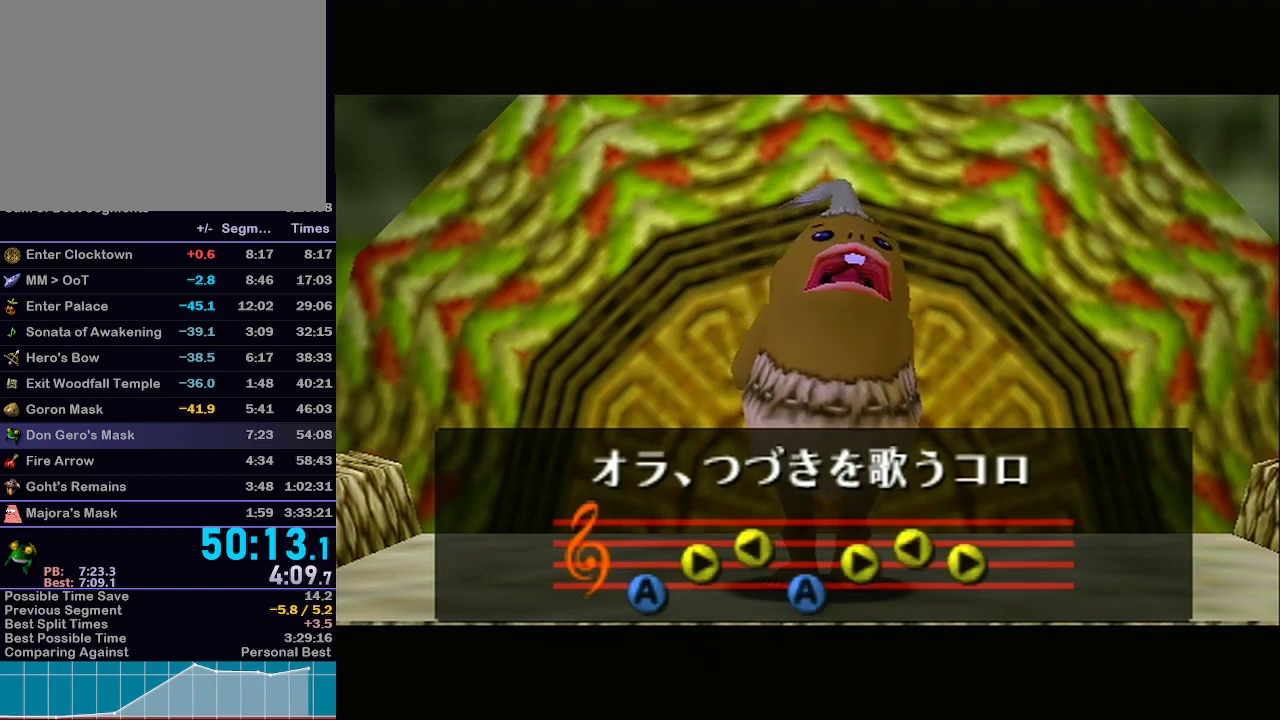
{"buttons": [], "left_stick": "center", "right_stick": "center", "events": [[33, "A", "up"], [67, "X", "down"], [167, "Y", "down"], [250, "X", "up"], [250, "Y", "up"]]}
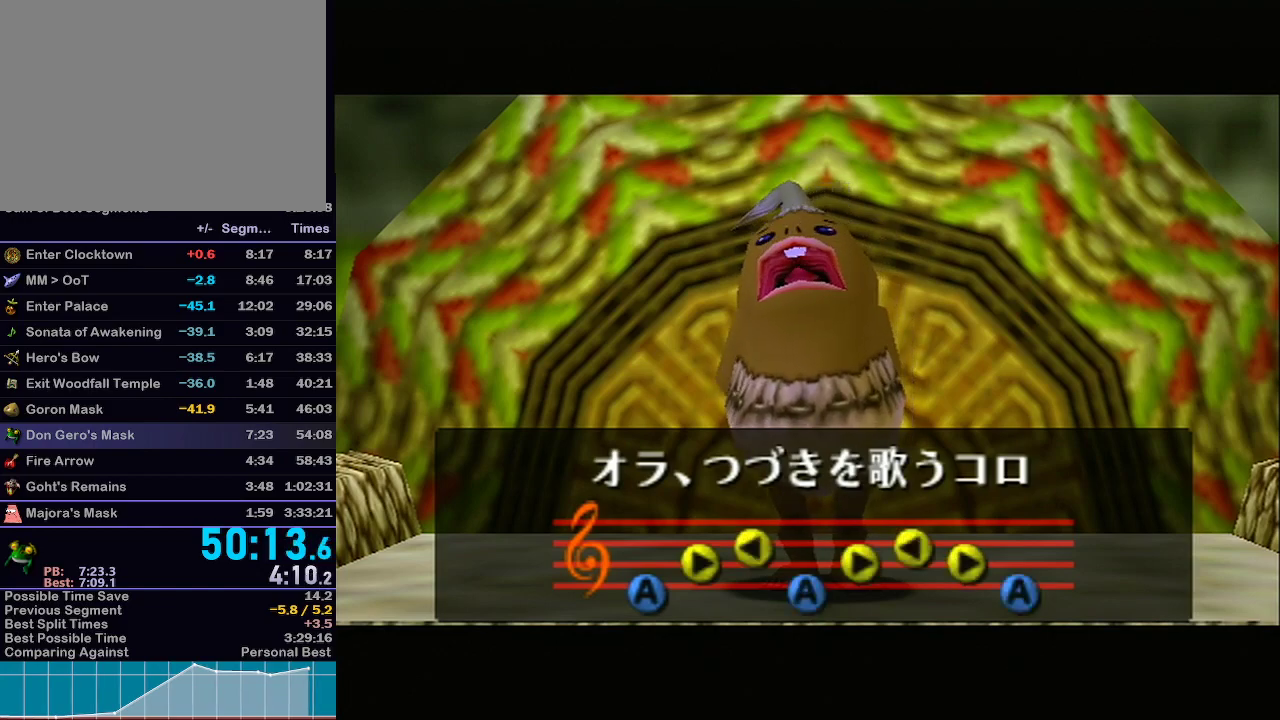
{"buttons": [], "left_stick": "center", "right_stick": "center", "events": [[133, "A", "down"], [233, "A", "up"], [267, "X", "down"], [300, "Y", "down"], [450, "X", "up"], [450, "Y", "up"]]}
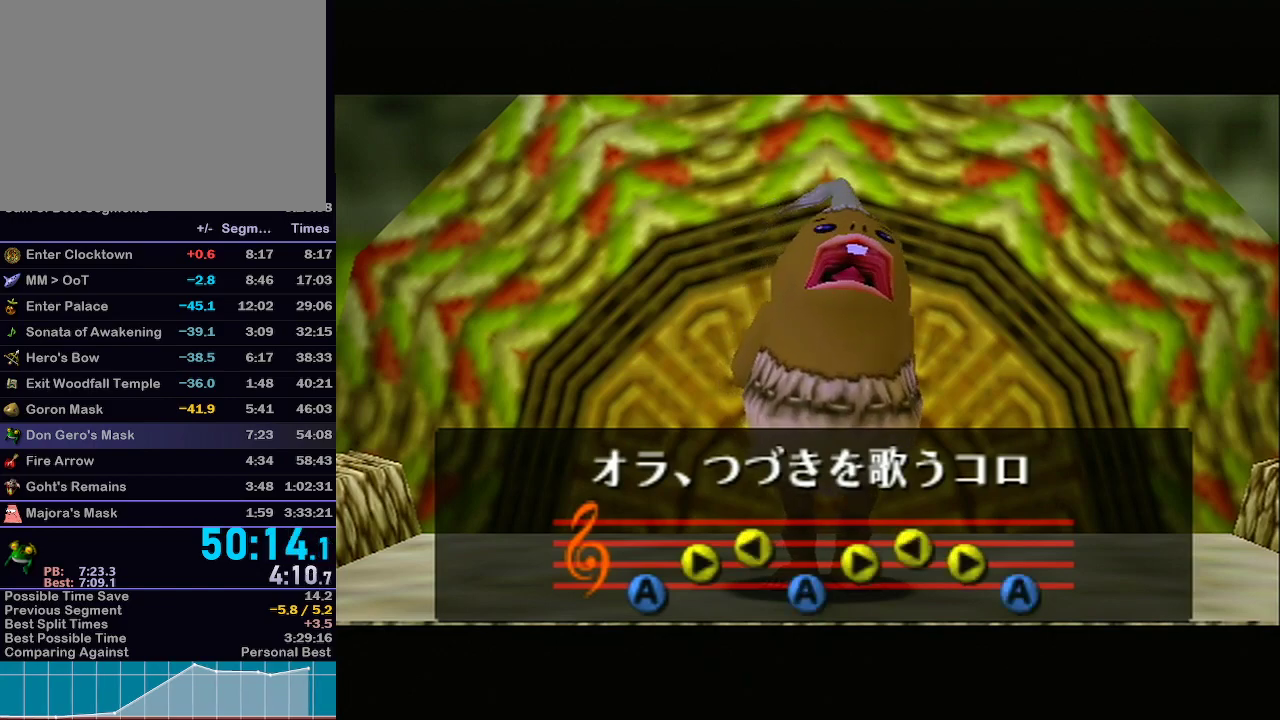
{"buttons": [], "left_stick": "center", "right_stick": "center", "events": [[417, "A", "down"], [483, "A", "up"]]}
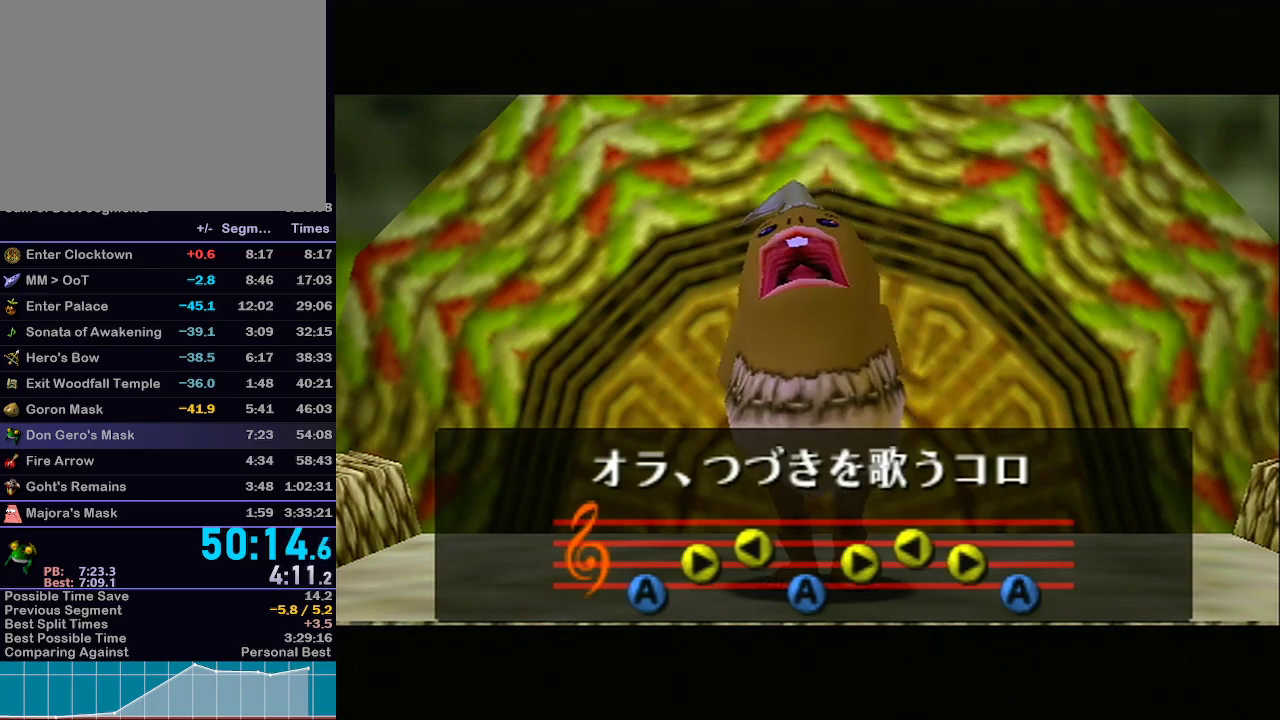
{"buttons": [], "left_stick": "center", "right_stick": "center", "events": [[67, "A", "down"], [133, "A", "up"], [200, "A", "down"], [250, "A", "up"]]}
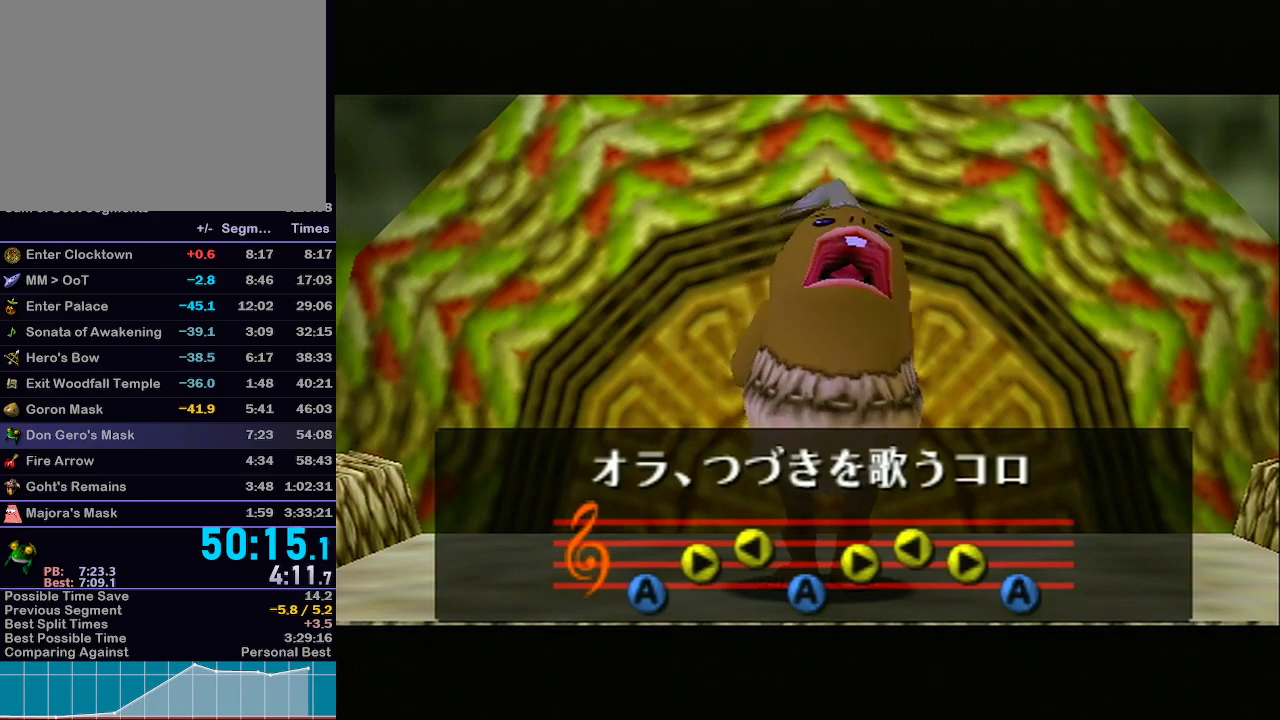
{"buttons": [], "left_stick": "center", "right_stick": "center", "events": []}
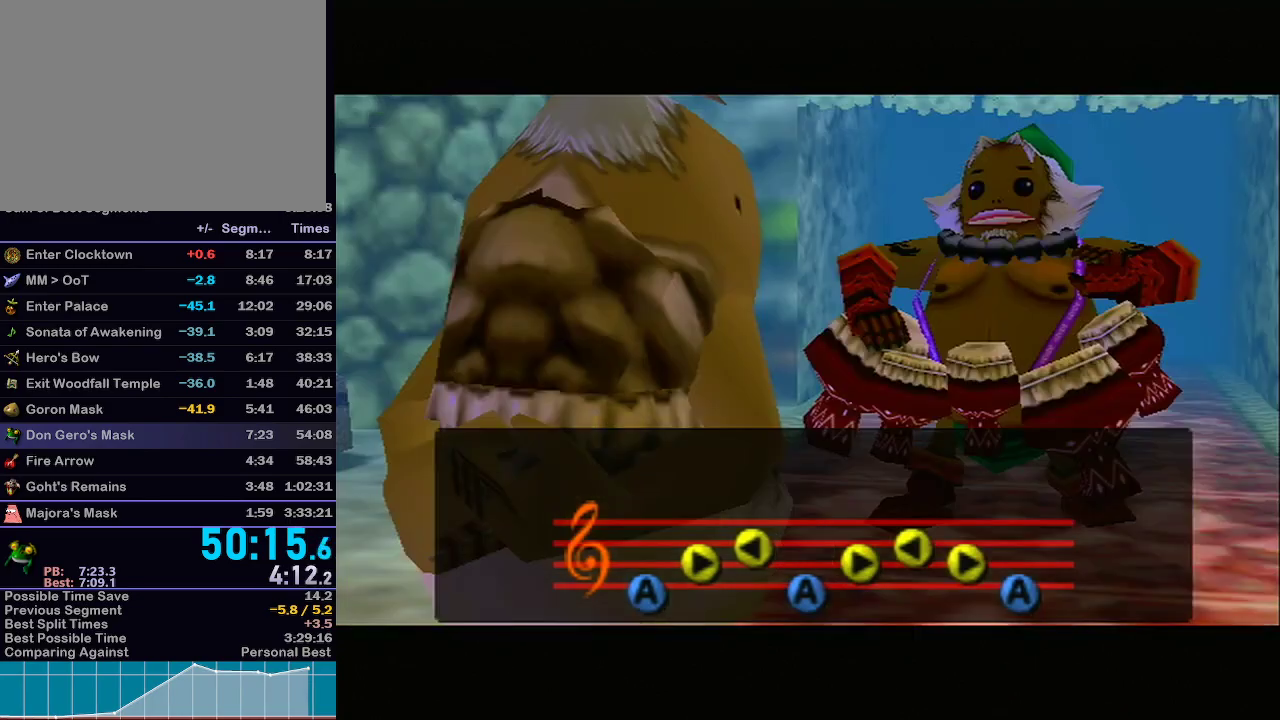
{"buttons": ["X"], "left_stick": "center", "right_stick": "center", "events": [[267, "A", "down"], [350, "A", "up"], [417, "X", "down"]]}
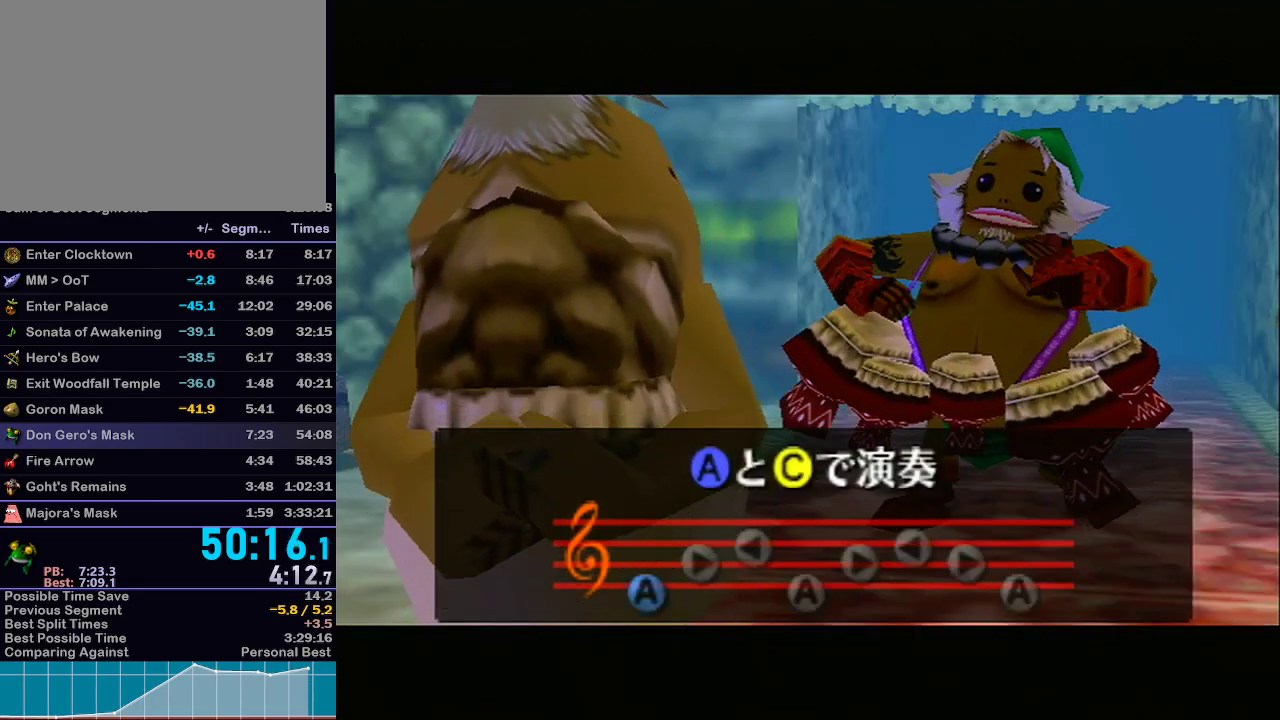
{"buttons": ["Y"], "left_stick": "center", "right_stick": "center", "events": [[67, "X", "up"], [67, "Y", "down"], [167, "A", "down"], [167, "Y", "up"], [267, "A", "up"], [333, "X", "down"], [450, "X", "up"], [450, "Y", "down"]]}
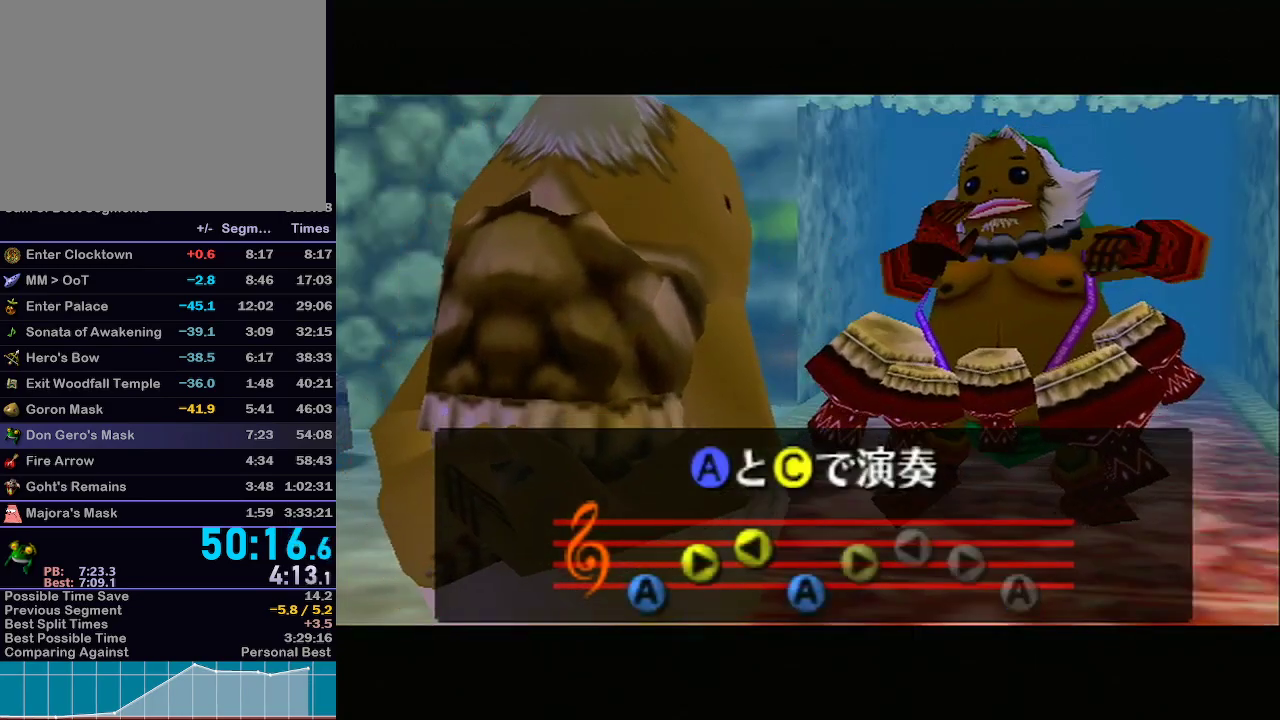
{"buttons": [], "left_stick": "center", "right_stick": "center", "events": [[50, "X", "down"], [50, "Y", "up"], [233, "A", "down"], [233, "X", "up"], [383, "A", "up"]]}